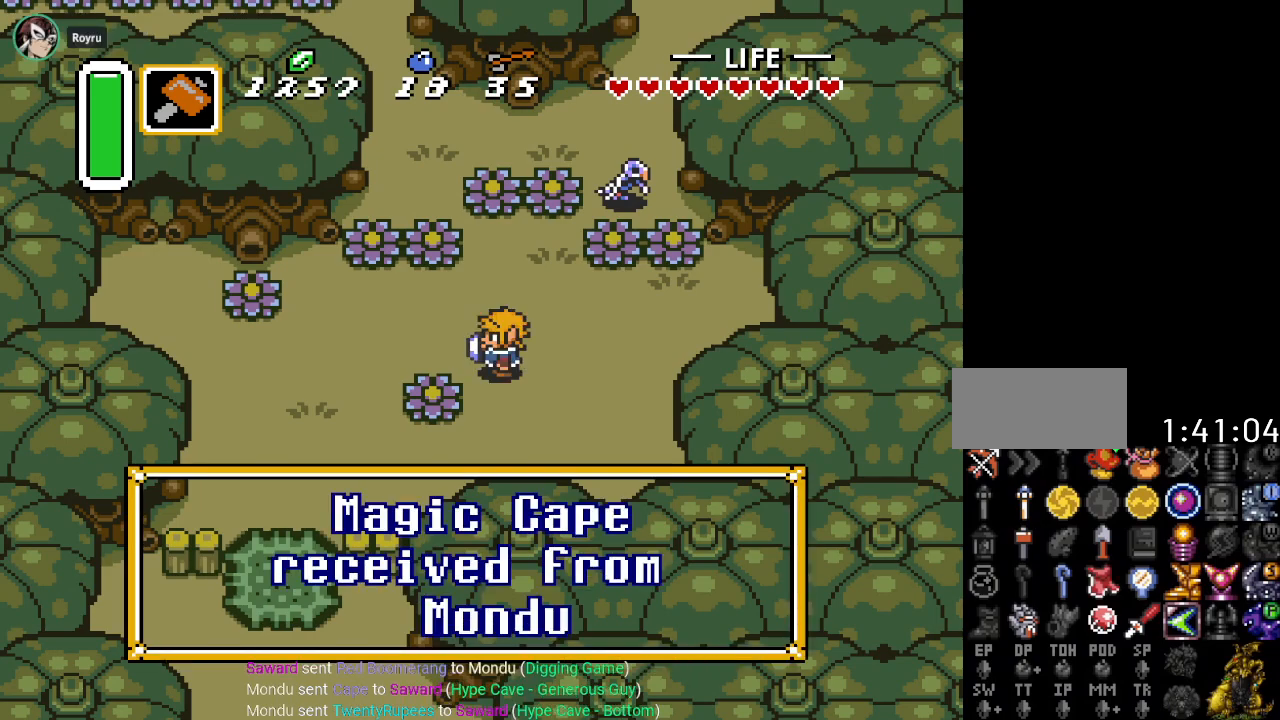
Gameplay with a controller (Nintendo layout); each line is a JSON object with the inputs held at the frame after it. "events" lists button and stick changes between this image and that frame as [ms after this image, input, new state], when the widget could be followed in between. Not read: L3 R3.
{"buttons": ["DPAD_UP"], "events": [[317, "DPAD_UP", "down"]]}
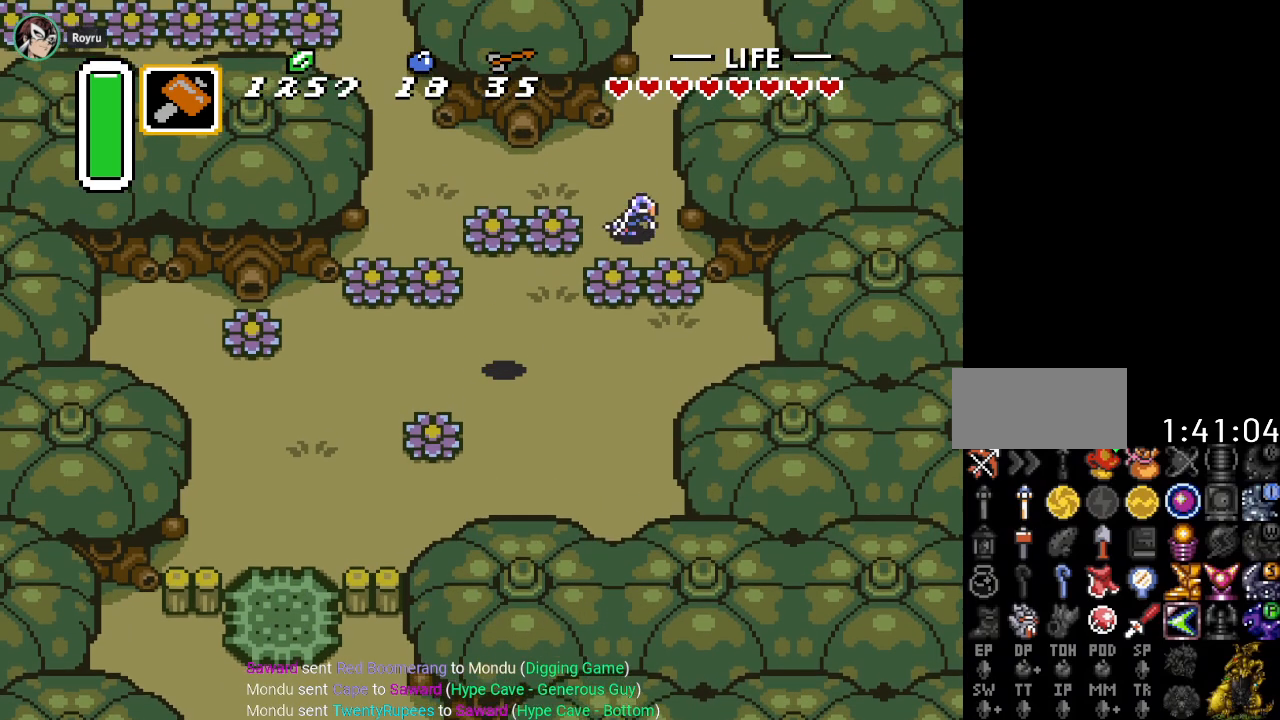
{"buttons": ["DPAD_UP"], "events": []}
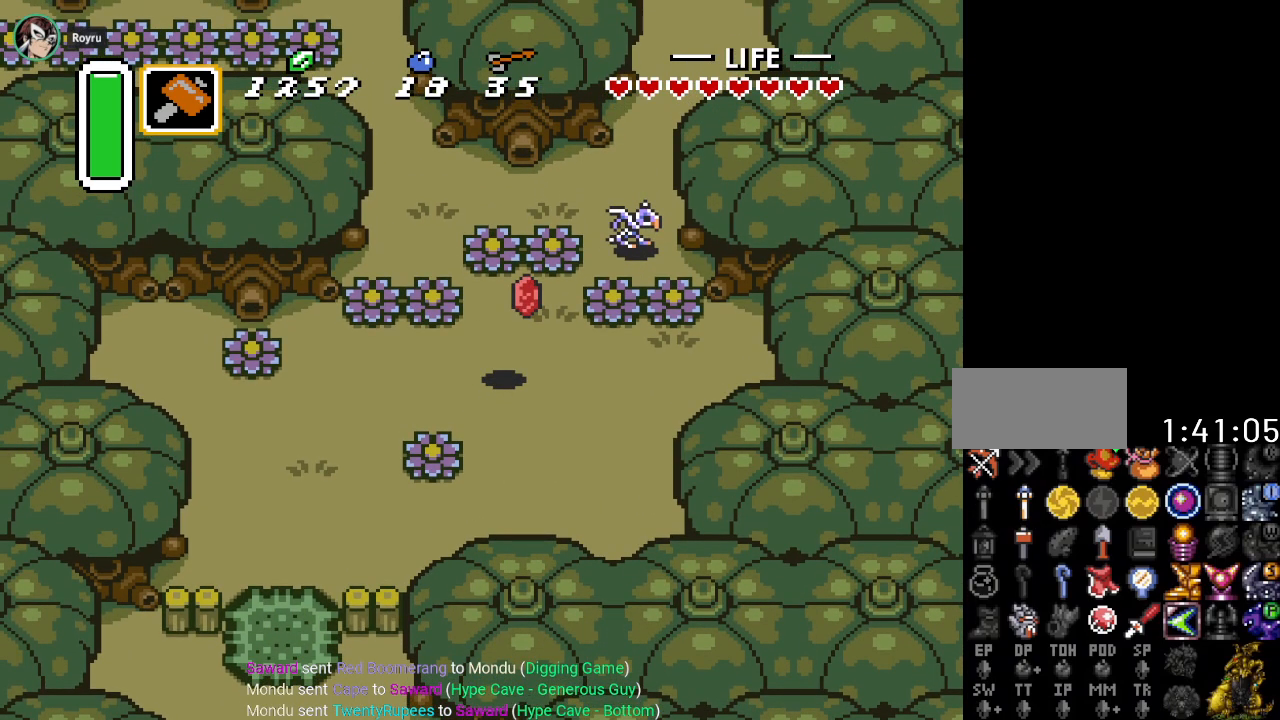
{"buttons": [], "events": [[134, "DPAD_UP", "up"]]}
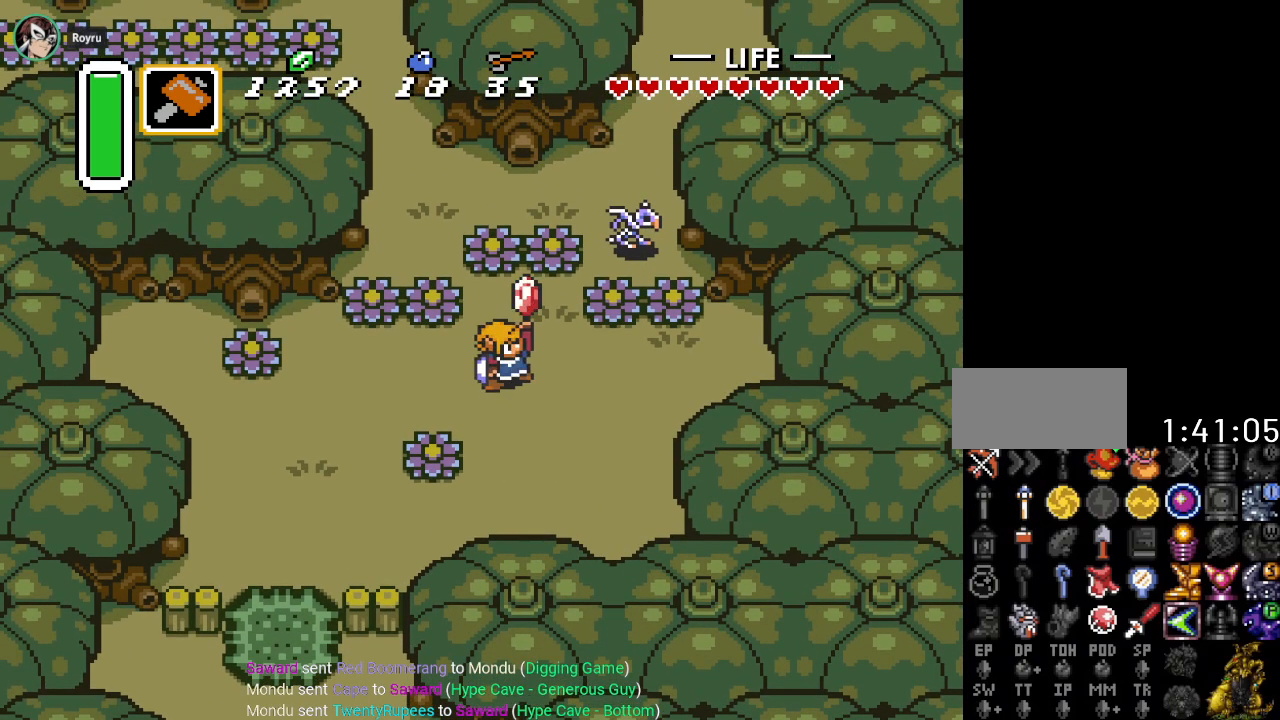
{"buttons": [], "events": []}
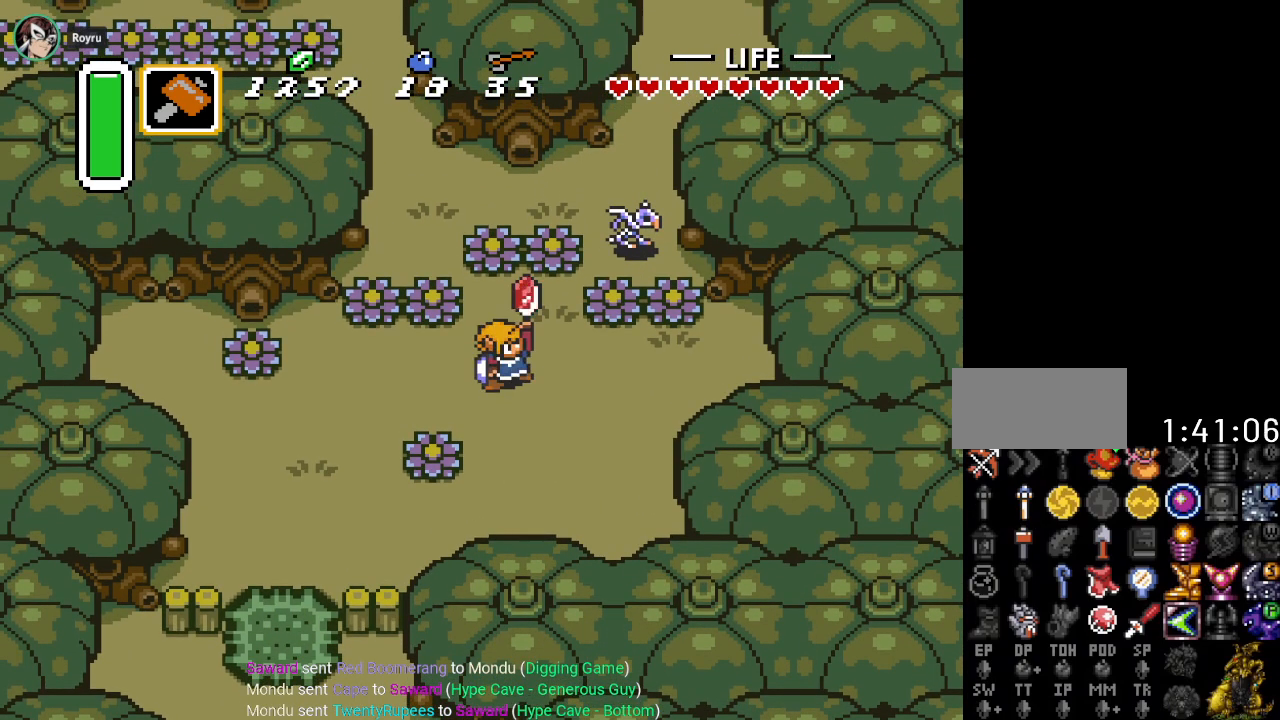
{"buttons": [], "events": []}